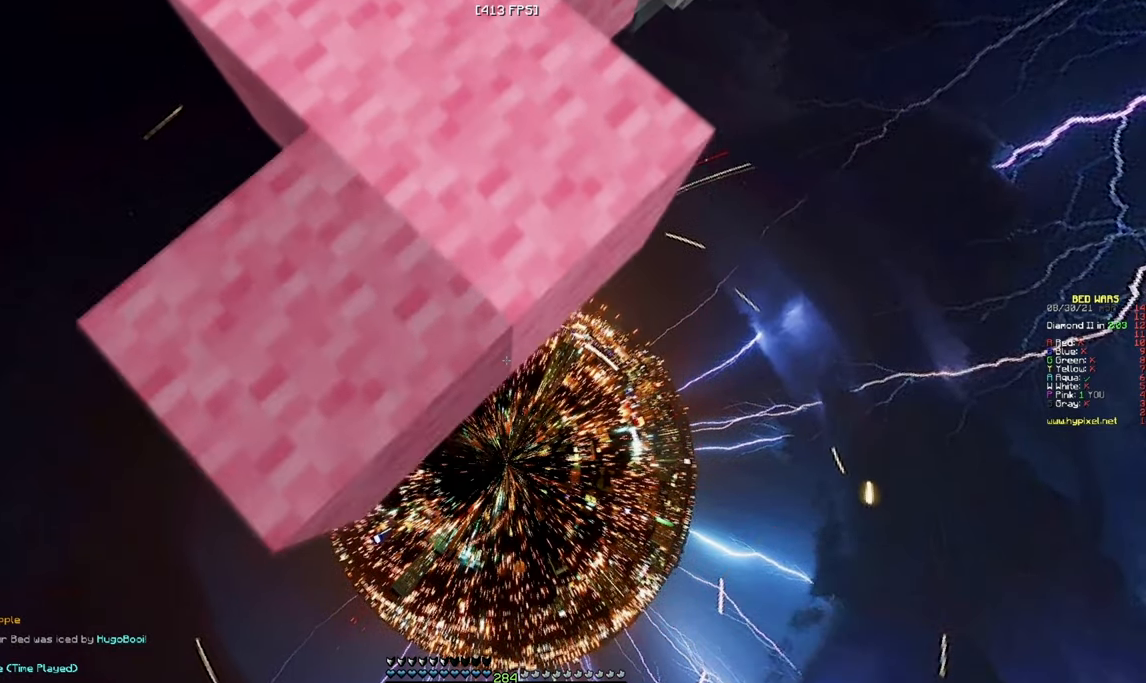
Gameplay with keyboard and mouse; each line is a JSON object with the keys and mouse buttons held at the frame after it. "events" lists presses ("down") and releases ("up") of "a", "d", "s", "w", "mouse_left" and "mouse_right" between this image and that frame as [ms after this image, input, new state], when the widget could be followed in between. "mouse_left", "mouse_right" = the "left", "right" buttons of the "mouse" list. No other keys are recorded. Fast repeated clicks can show as one long hold. Mouse movement is not recorded.
{"keys": ["s"], "mouse": ["right"], "events": [[233, "mouse_right", "up"], [483, "mouse_right", "down"]]}
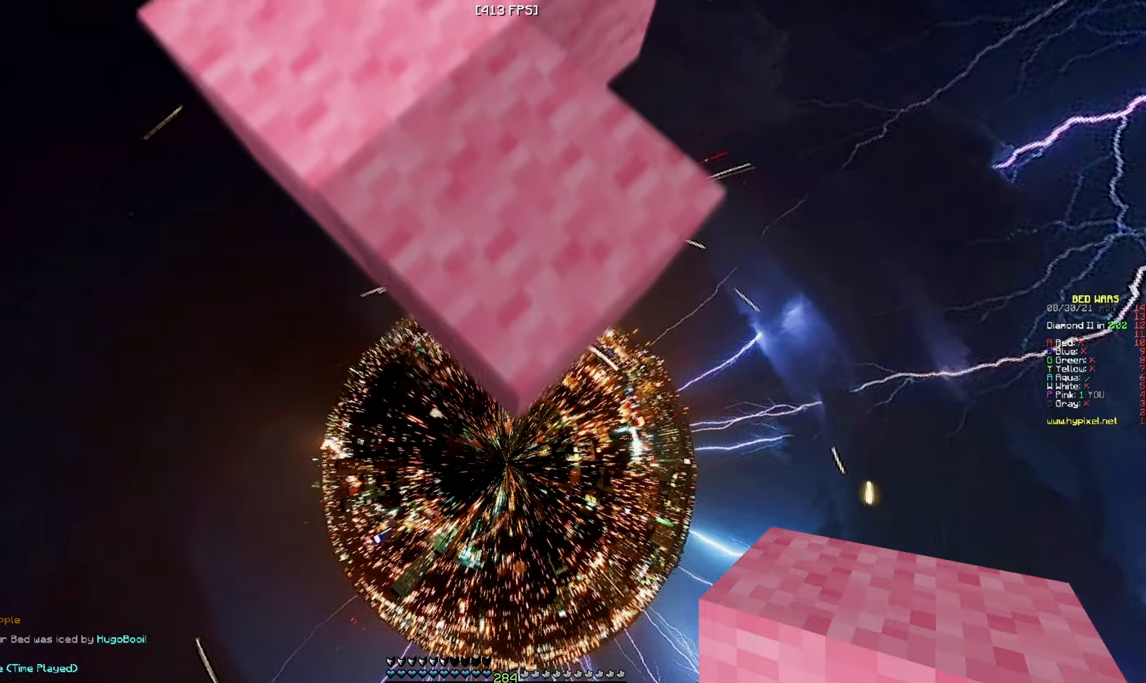
{"keys": ["s"], "mouse": [], "events": [[367, "mouse_right", "up"]]}
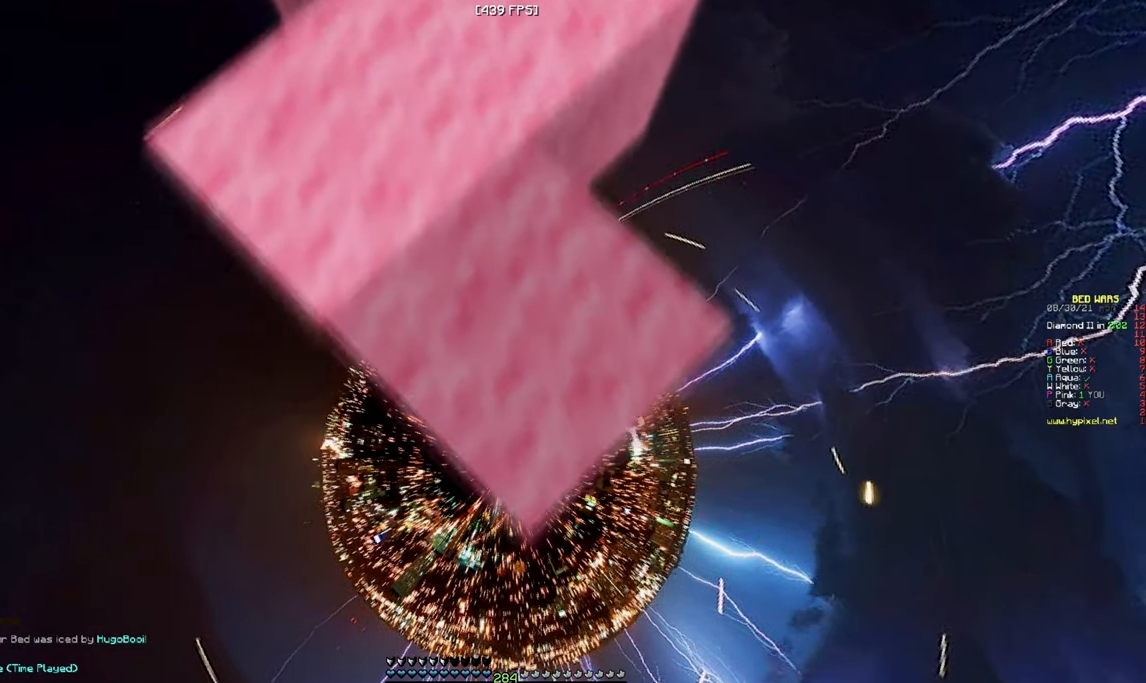
{"keys": ["s"], "mouse": ["right"], "events": [[83, "mouse_right", "down"]]}
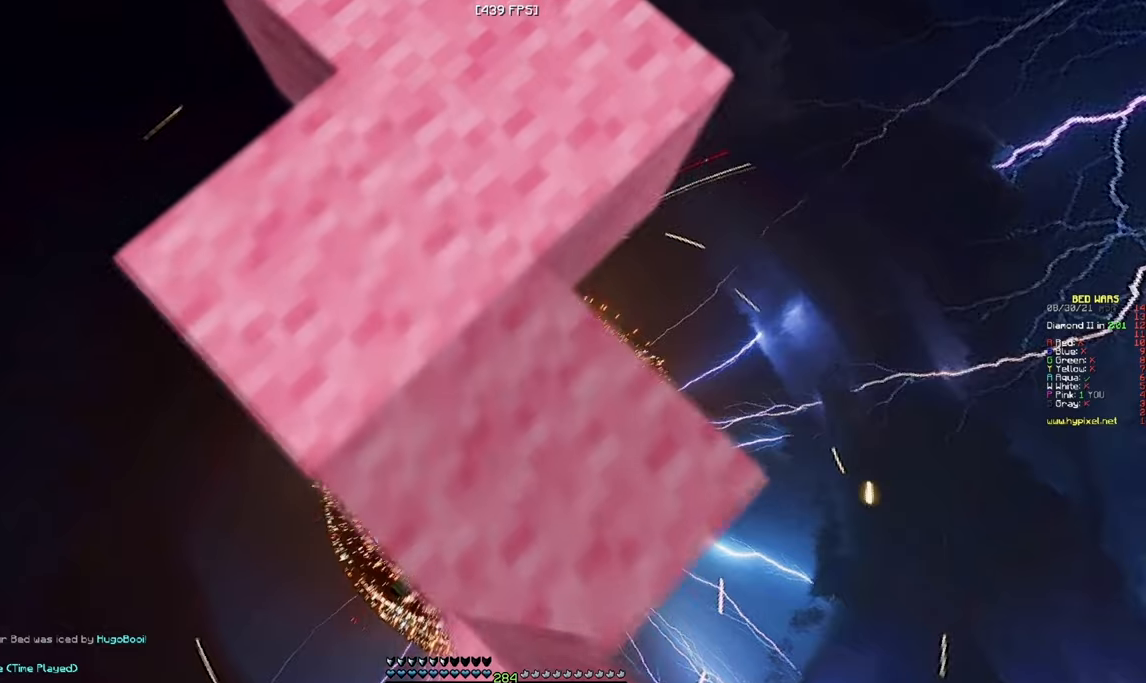
{"keys": ["s"], "mouse": ["right"], "events": [[34, "mouse_right", "up"], [200, "mouse_right", "down"]]}
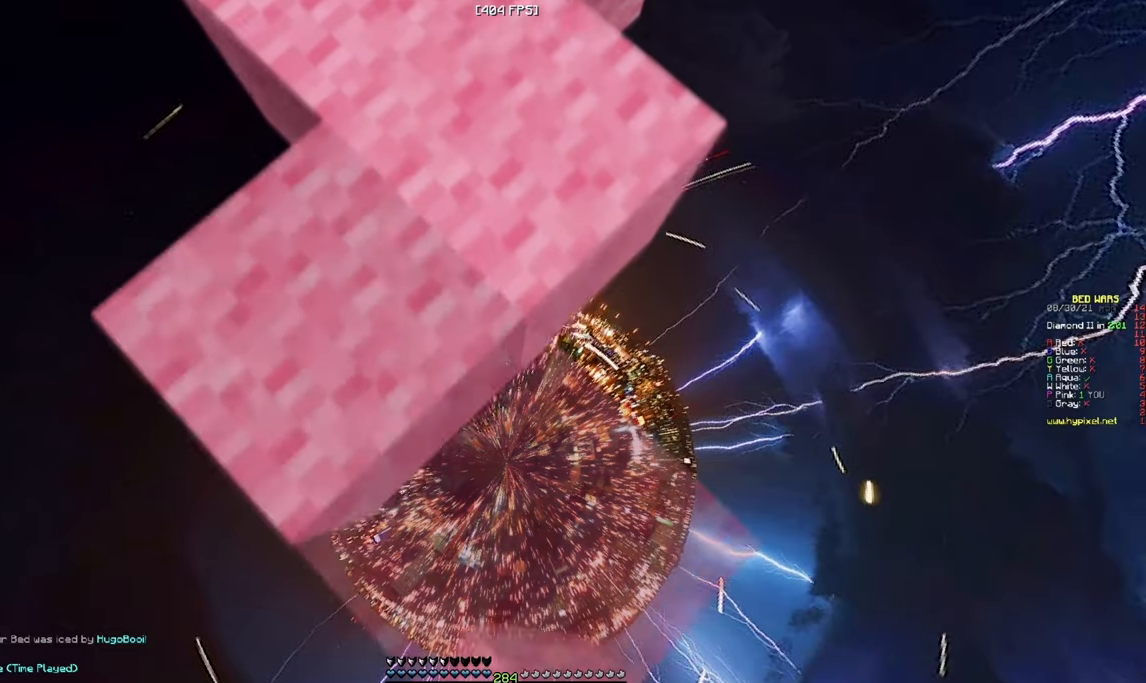
{"keys": ["s"], "mouse": ["right"], "events": [[234, "mouse_right", "up"], [434, "mouse_right", "down"]]}
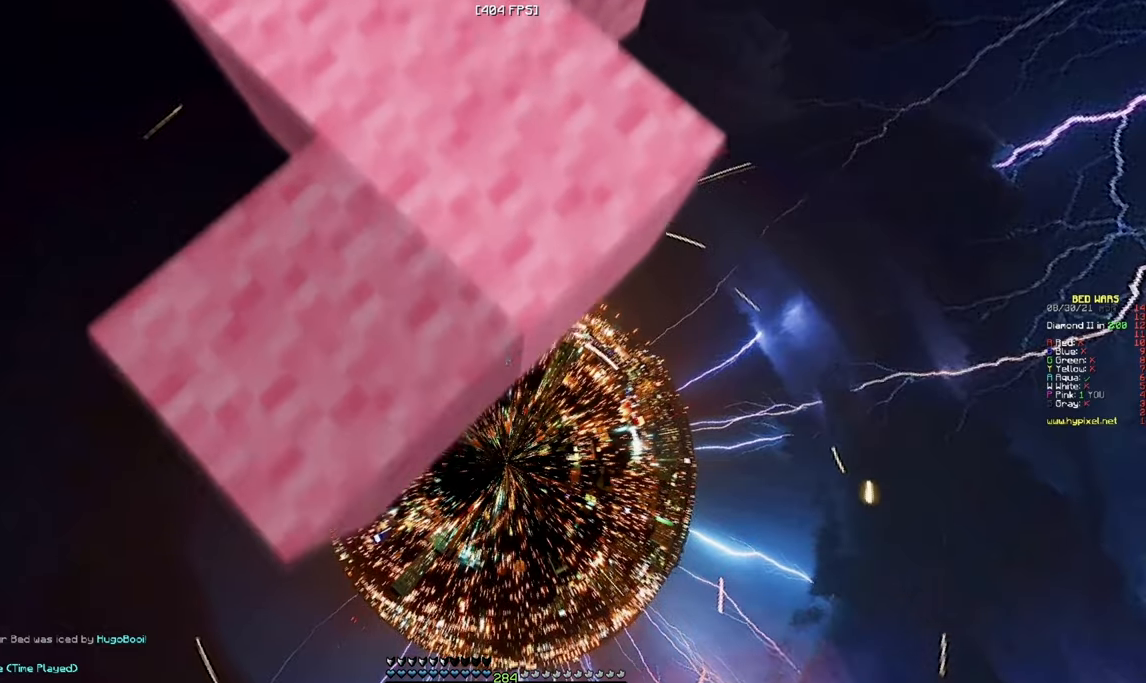
{"keys": ["s"], "mouse": [], "events": [[317, "mouse_right", "up"]]}
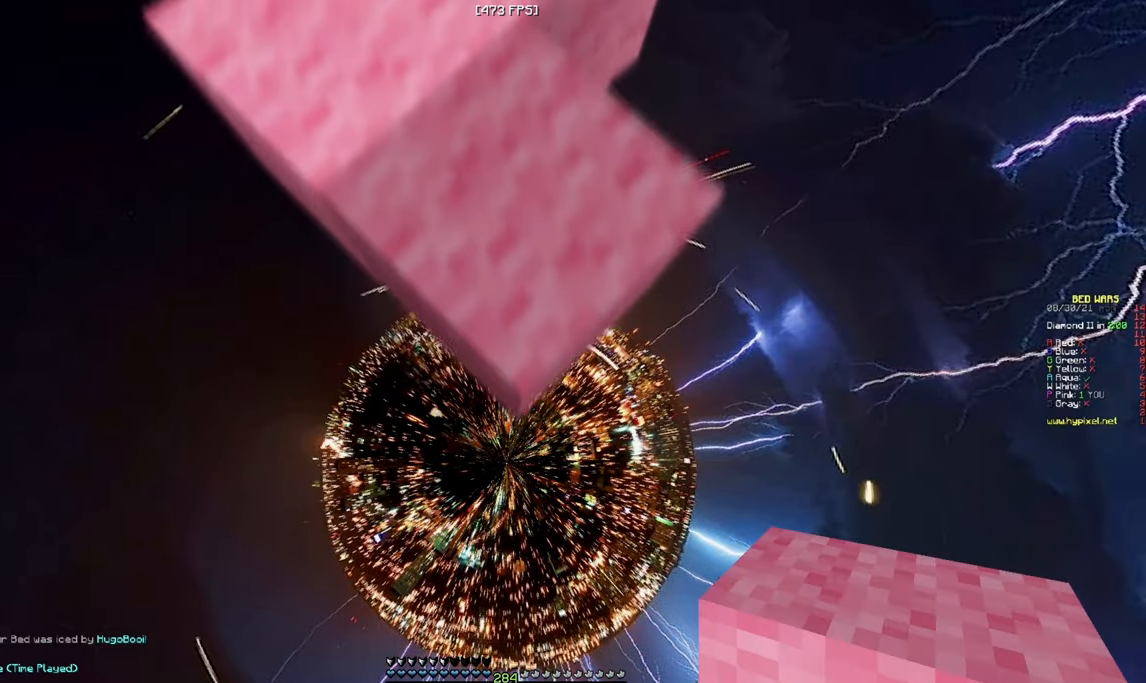
{"keys": ["s"], "mouse": [], "events": [[17, "mouse_right", "down"], [384, "mouse_right", "up"]]}
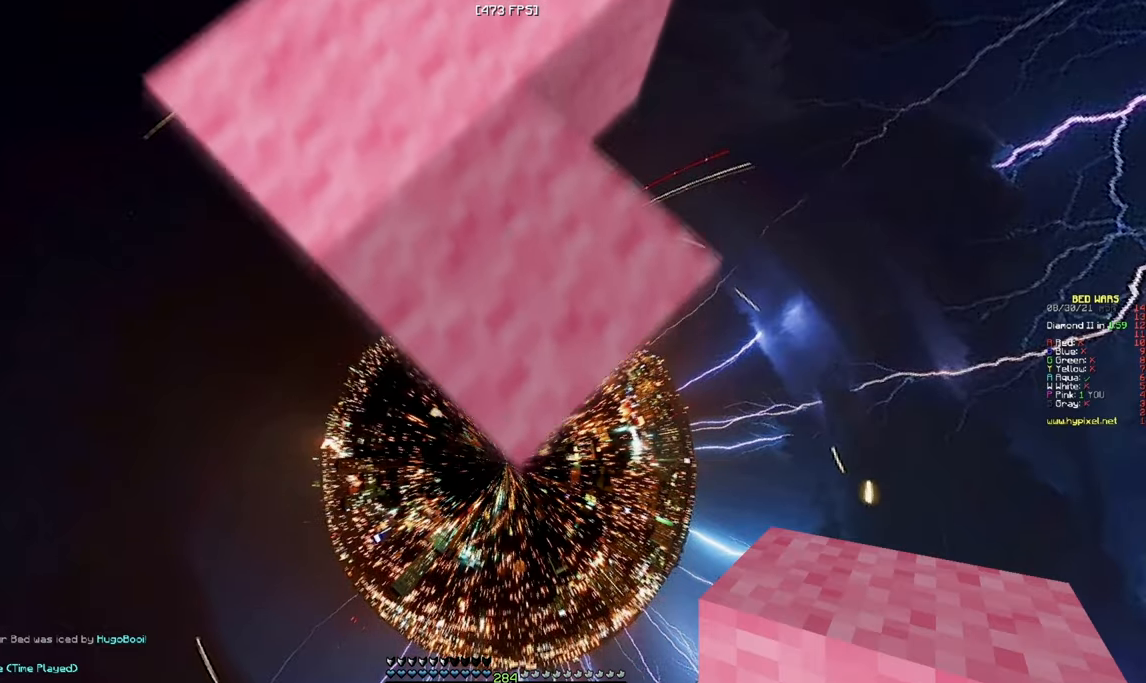
{"keys": ["s"], "mouse": [], "events": [[67, "mouse_right", "down"], [434, "mouse_right", "up"]]}
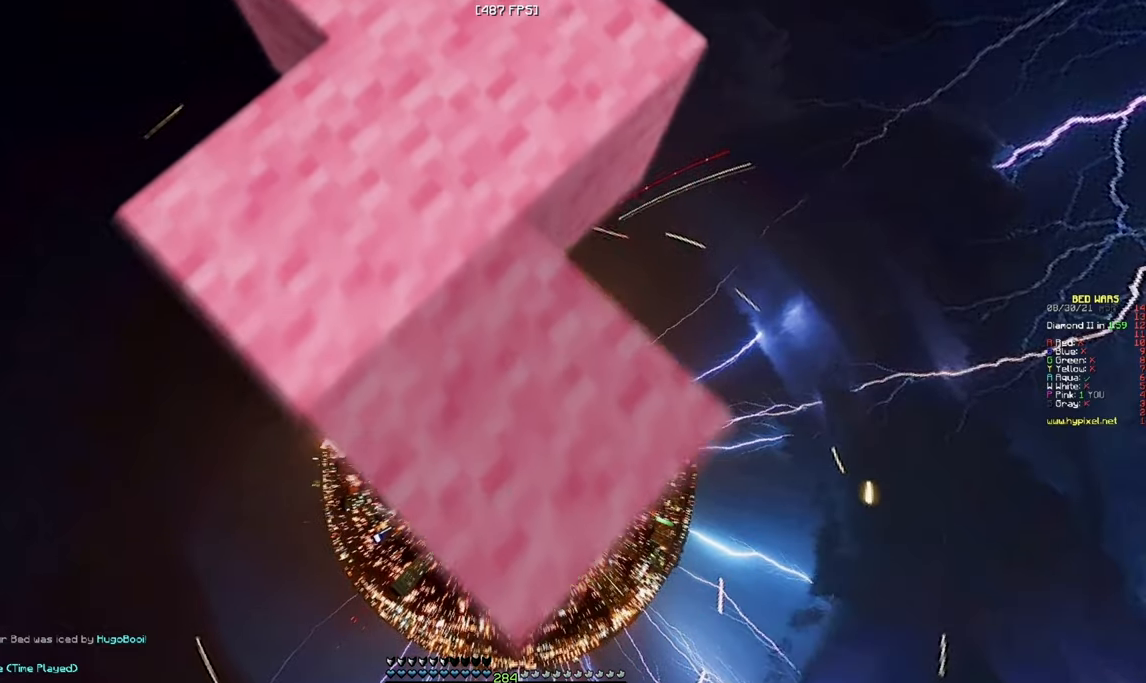
{"keys": ["s"], "mouse": ["right"], "events": [[184, "mouse_right", "down"]]}
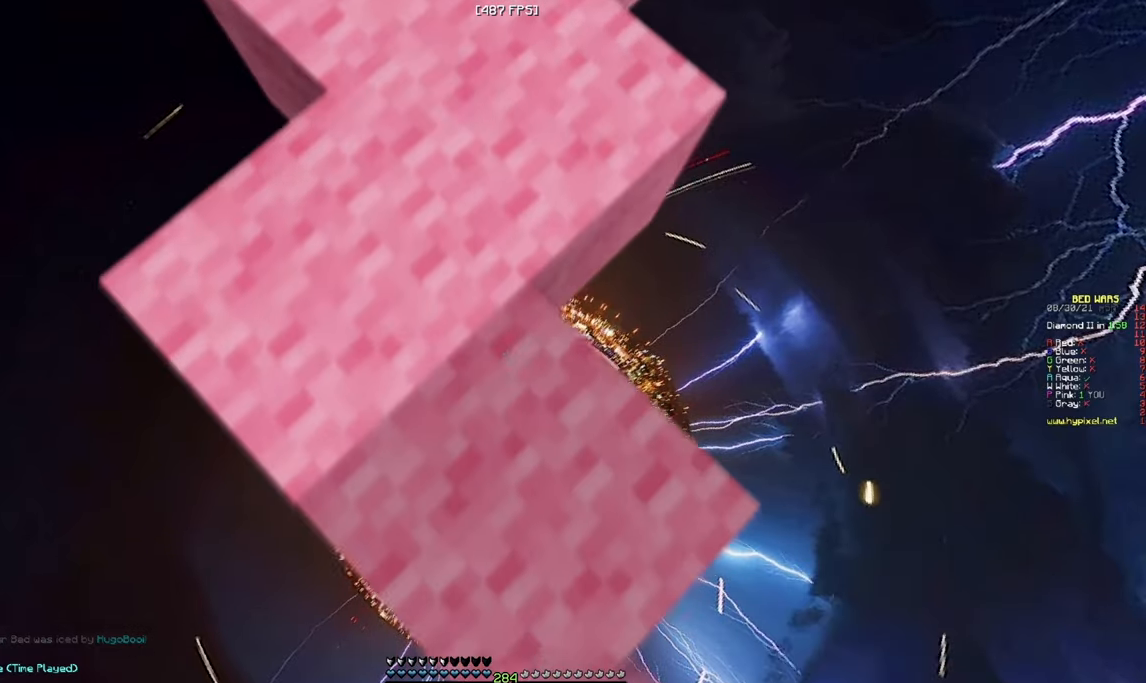
{"keys": ["s"], "mouse": ["right"], "events": [[84, "mouse_right", "up"], [317, "mouse_right", "down"]]}
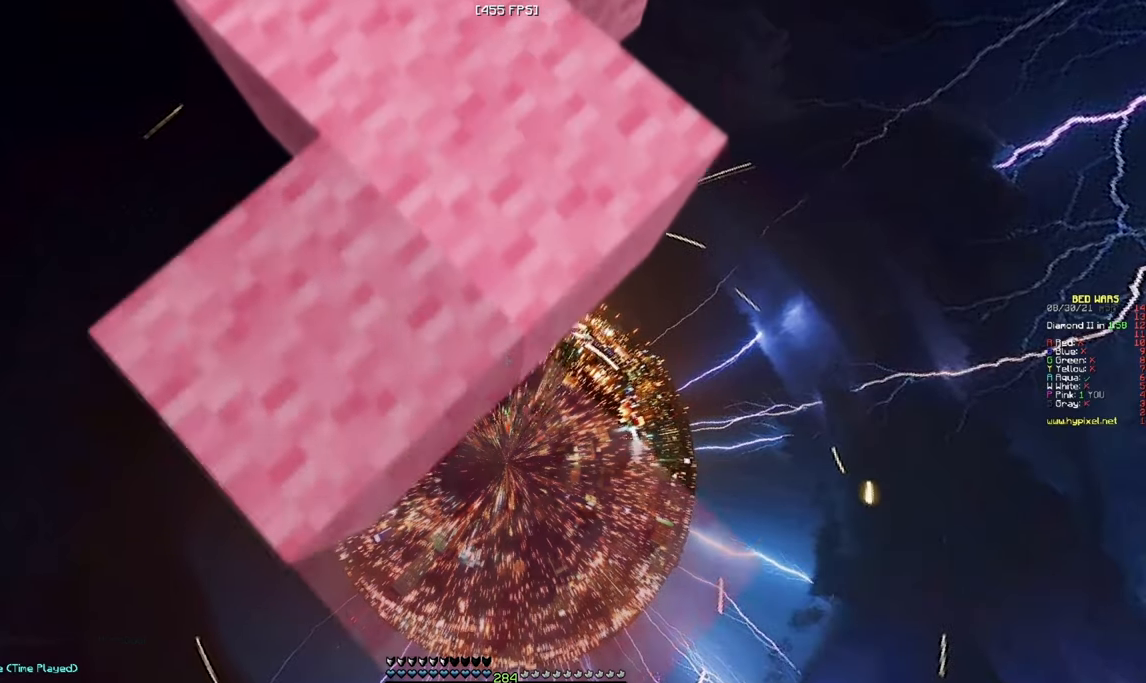
{"keys": [], "mouse": [], "events": [[200, "mouse_right", "up"], [400, "s", "up"]]}
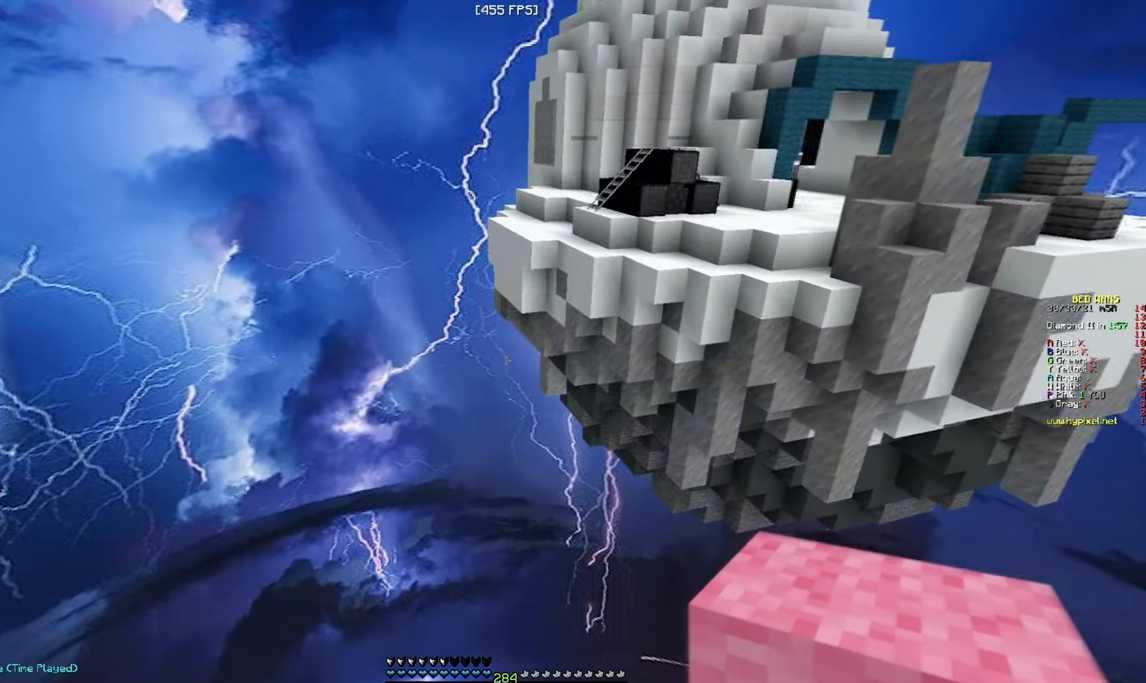
{"keys": ["s"], "mouse": [], "events": [[250, "s", "down"]]}
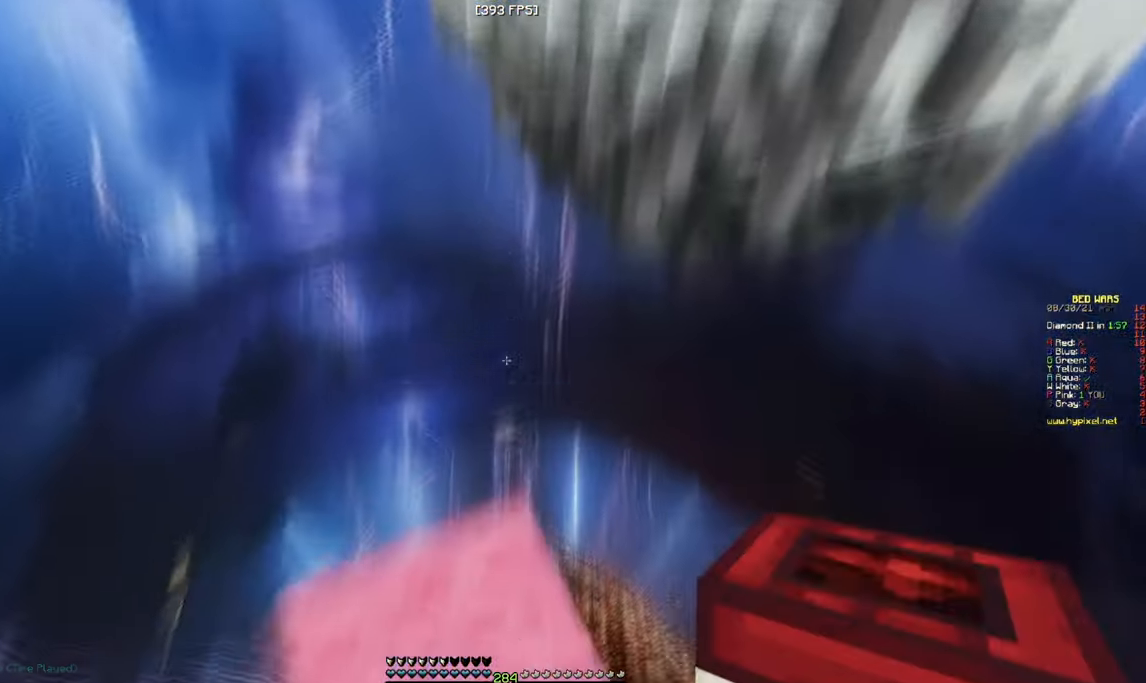
{"keys": ["a", "s"], "mouse": [], "events": [[150, "a", "down"], [234, "mouse_right", "down"], [367, "a", "up"], [367, "mouse_right", "up"], [483, "a", "down"]]}
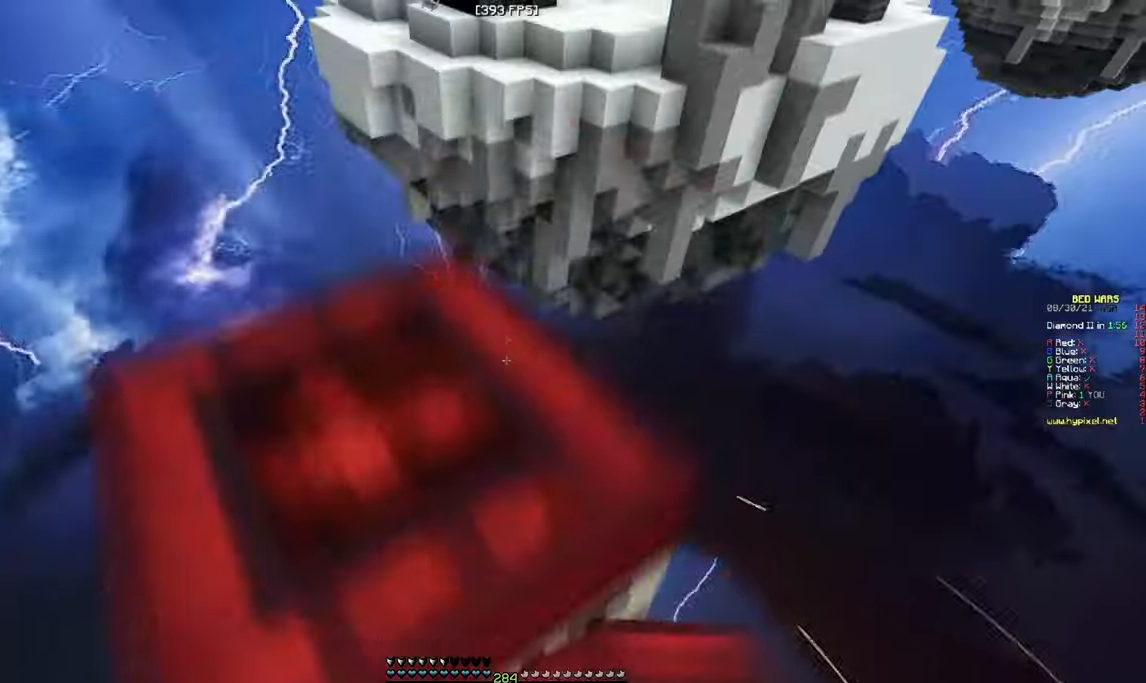
{"keys": ["a", "s"], "mouse": [], "events": []}
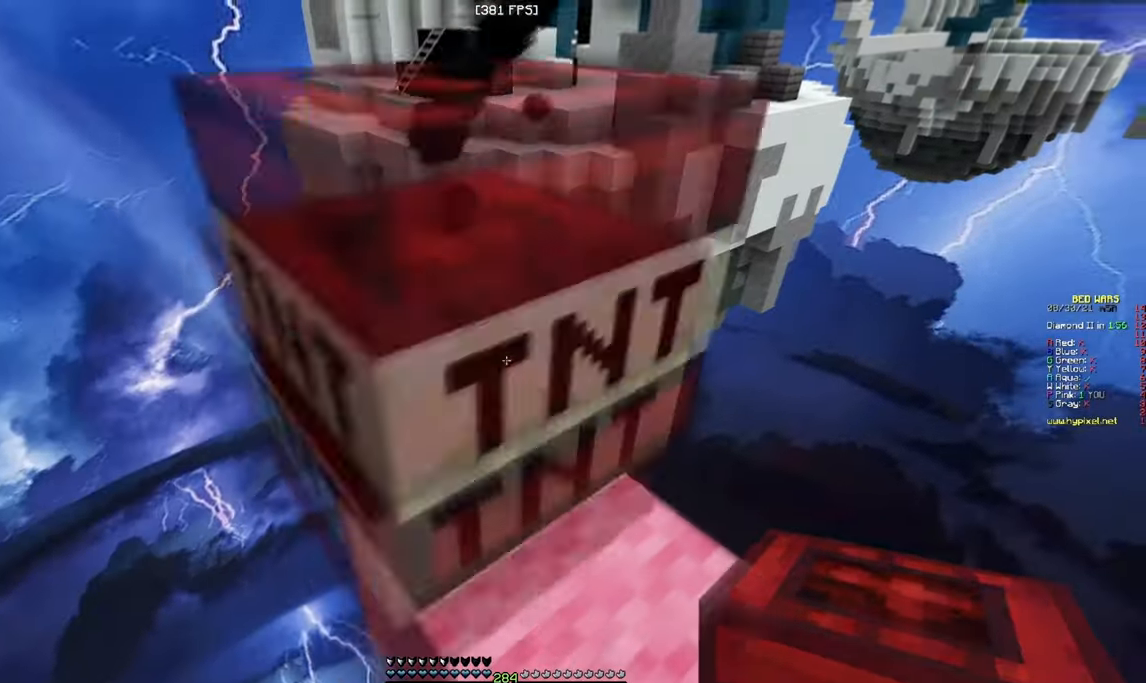
{"keys": [], "mouse": ["left"], "events": [[50, "a", "up"], [116, "s", "up"], [433, "mouse_left", "down"]]}
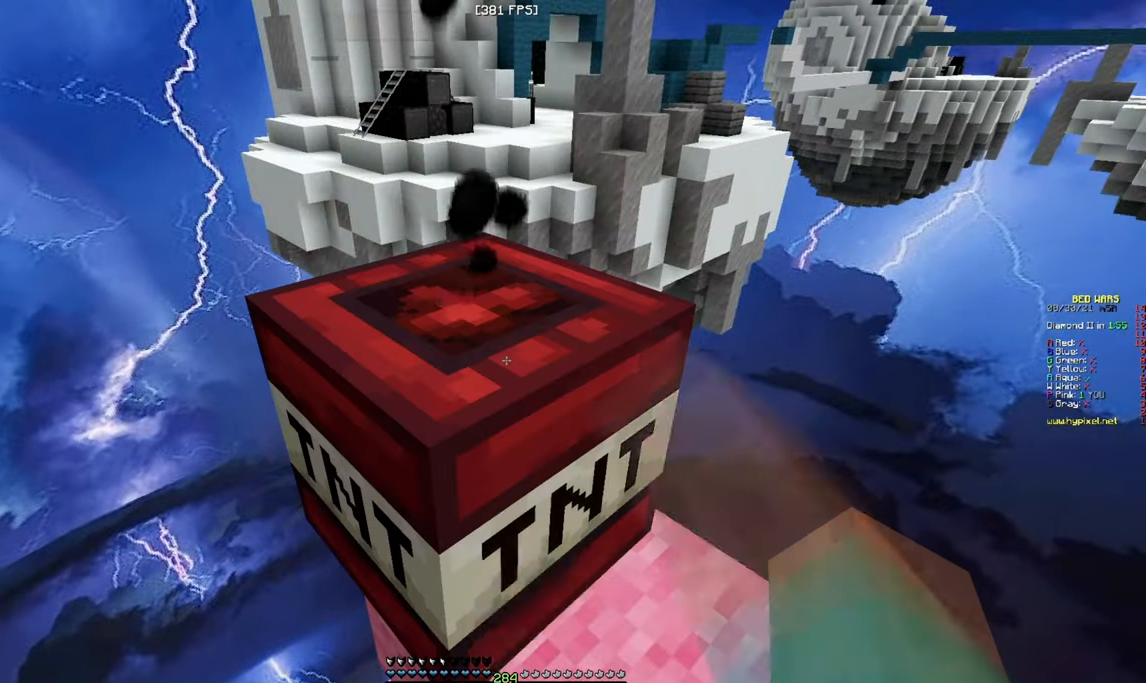
{"keys": ["w"], "mouse": ["left"], "events": [[400, "w", "down"]]}
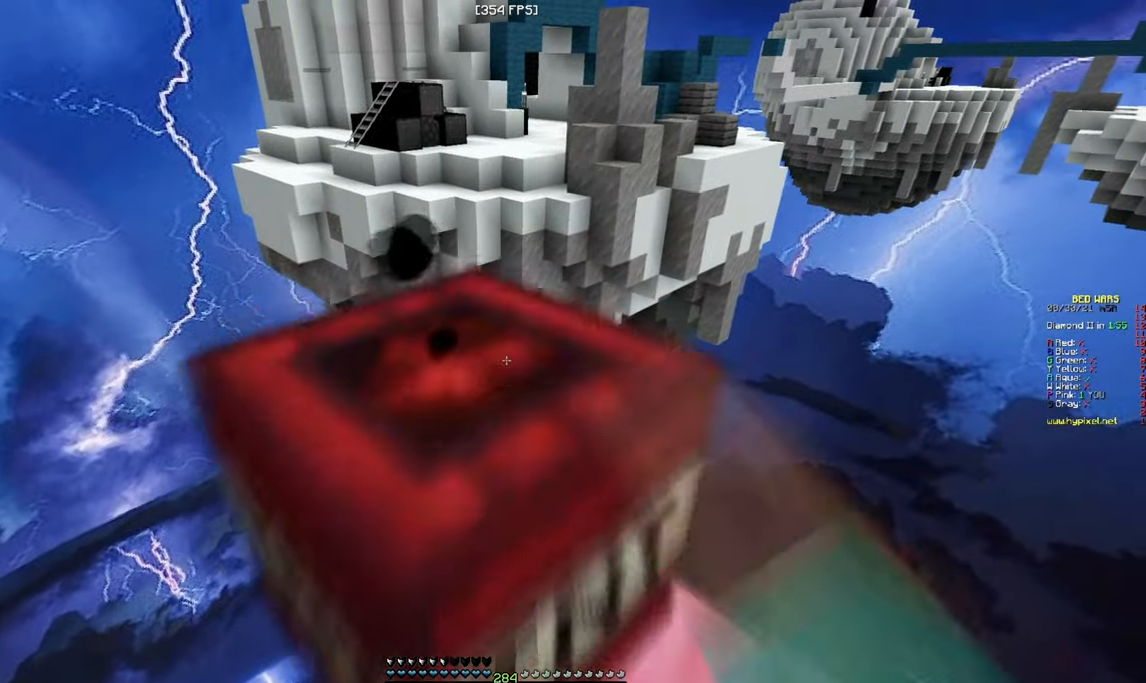
{"keys": ["w"], "mouse": [], "events": [[300, "mouse_left", "up"]]}
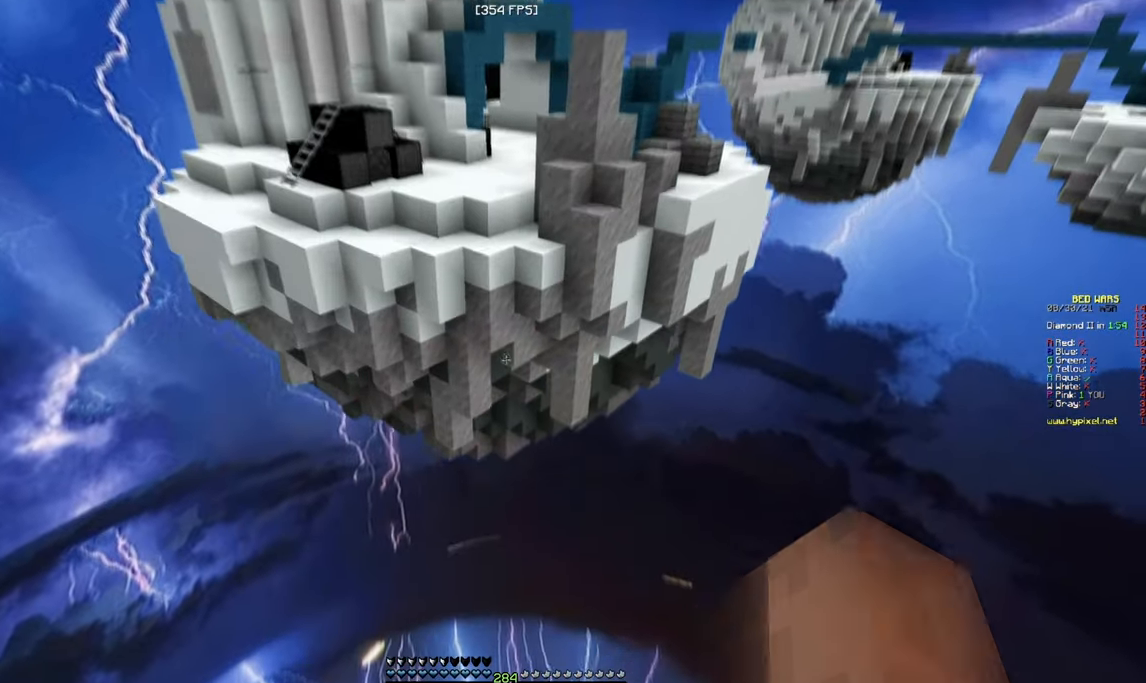
{"keys": ["w"], "mouse": [], "events": []}
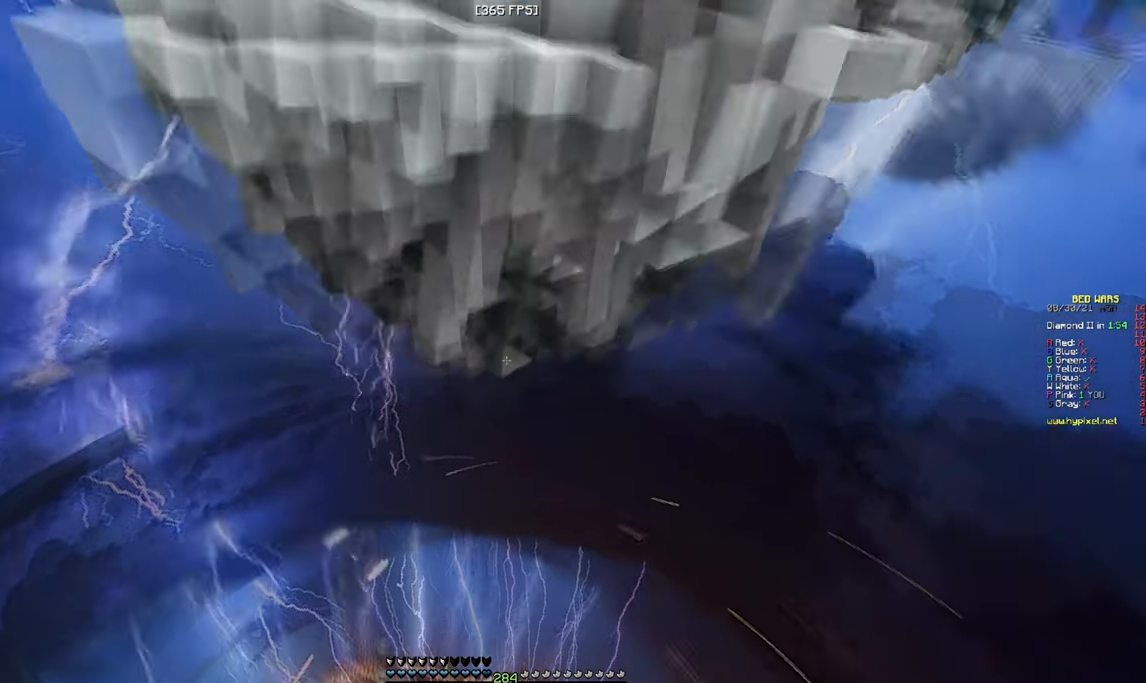
{"keys": ["w"], "mouse": ["right"], "events": [[366, "mouse_right", "down"]]}
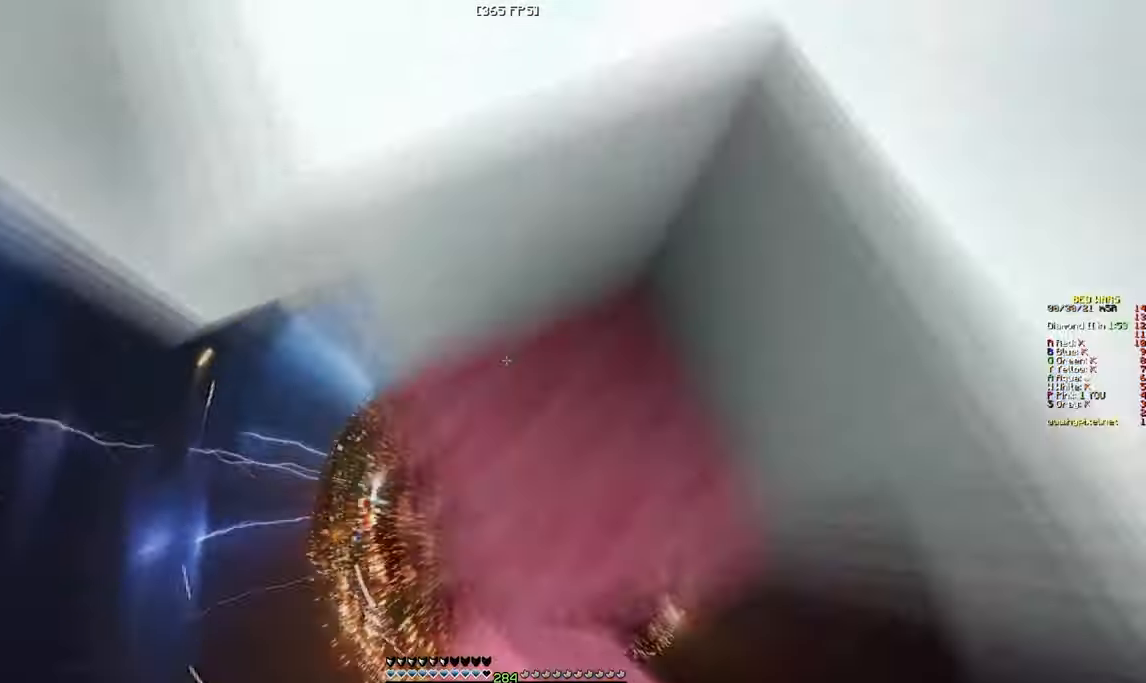
{"keys": ["w"], "mouse": [], "events": [[100, "a", "down"], [283, "a", "up"], [450, "mouse_right", "up"]]}
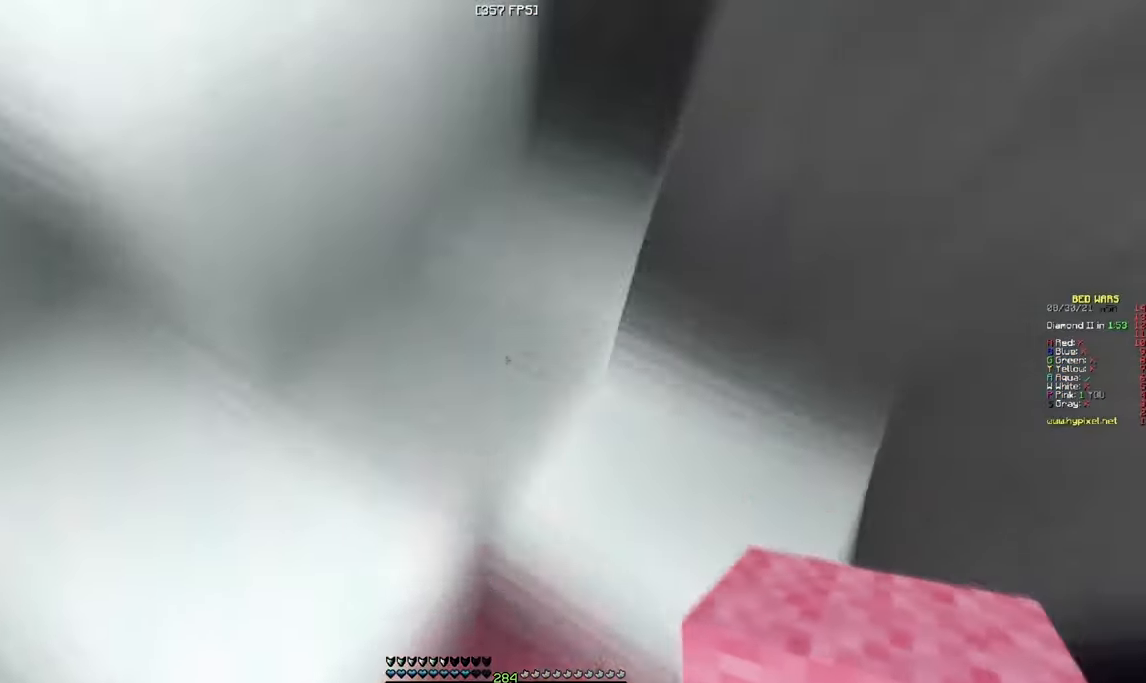
{"keys": ["a", "w"], "mouse": [], "events": [[316, "a", "down"]]}
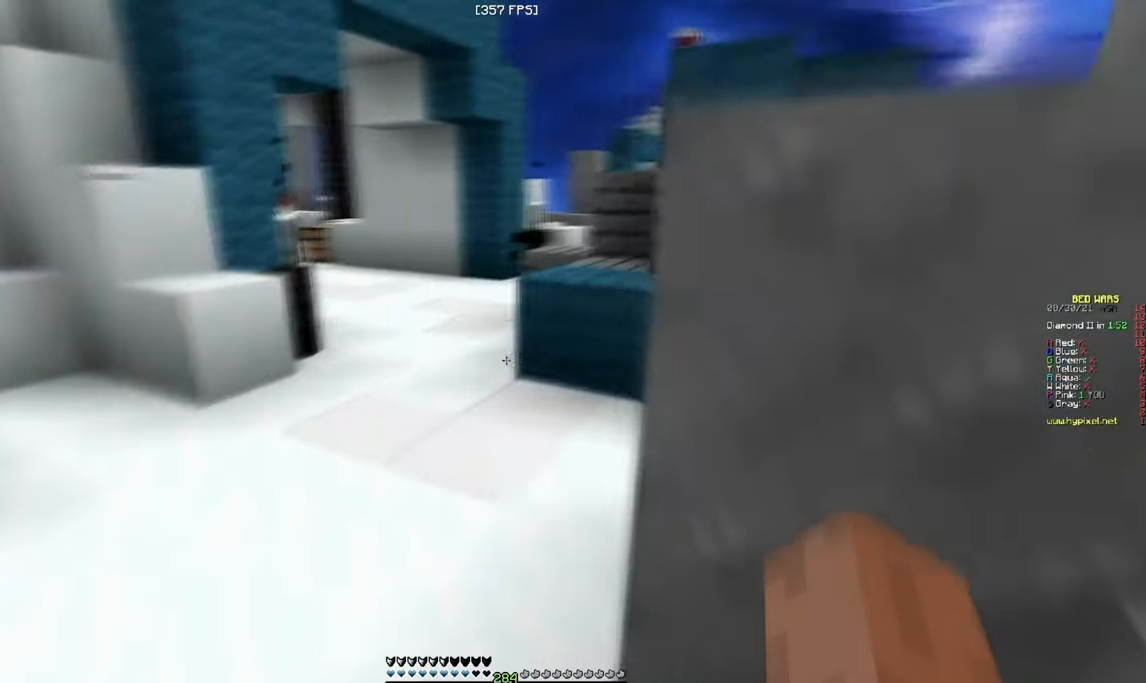
{"keys": ["w"], "mouse": [], "events": [[150, "a", "up"]]}
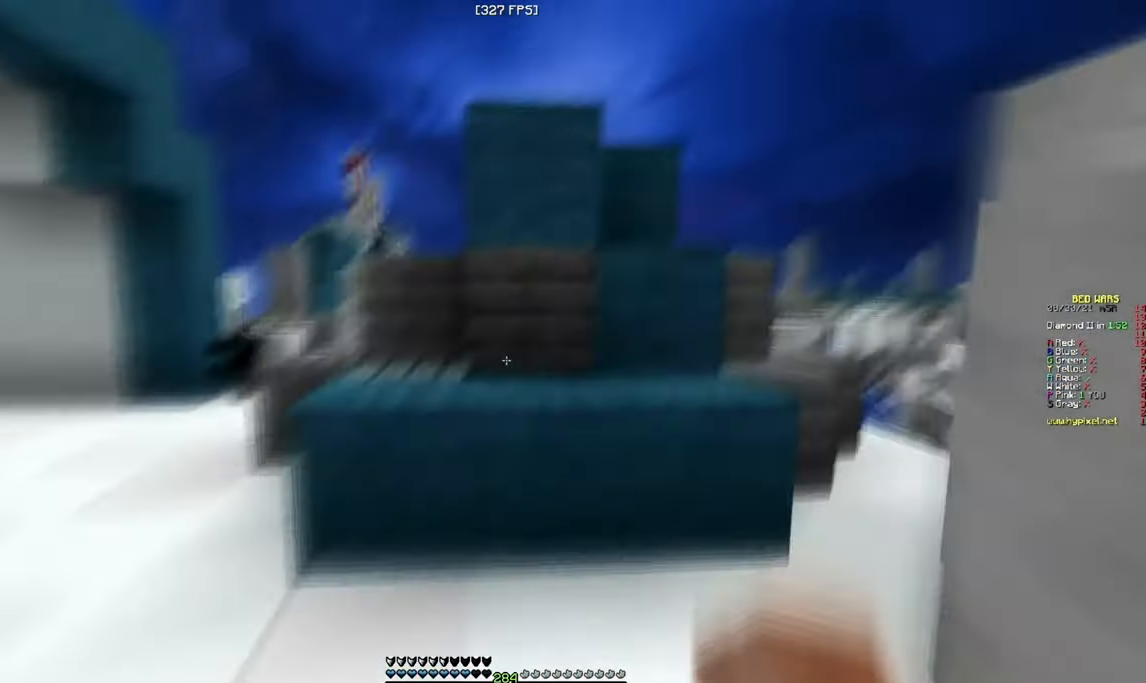
{"keys": [], "mouse": ["left"], "events": [[50, "mouse_left", "down"], [166, "w", "up"], [183, "d", "down"], [416, "d", "up"]]}